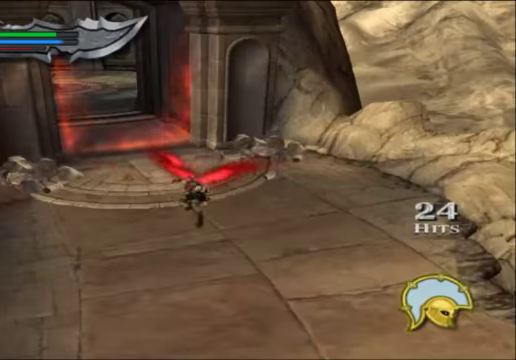
Gameplay with a controller (Xbox layout); each line is a JSON object with the inputs held at the frame after it (dt_ms = milliseconds from this image to that frame). "events" lists button and stick changes between this image and that frame as [ms after this image, input, new state], when the widget could be followed in between.
{"dt_ms": 500, "buttons": [], "left_stick": "down-left", "right_stick": "center", "events": []}
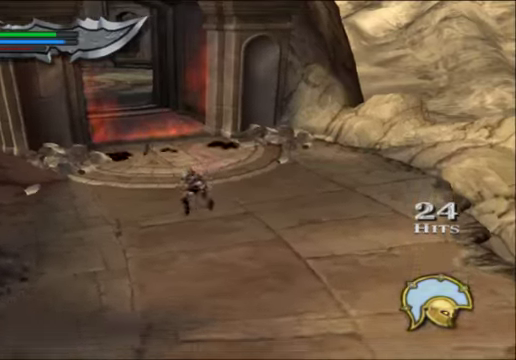
{"dt_ms": 500, "buttons": ["A"], "left_stick": "down-left", "right_stick": "center"}
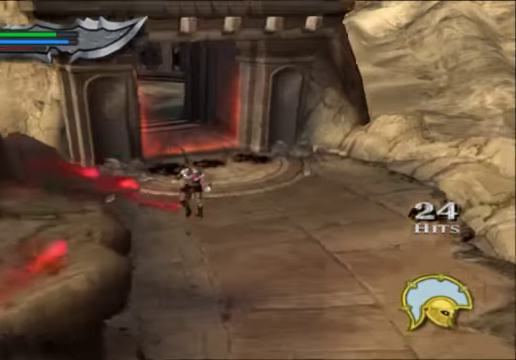
{"dt_ms": 500, "buttons": ["X"], "left_stick": "right", "right_stick": "center"}
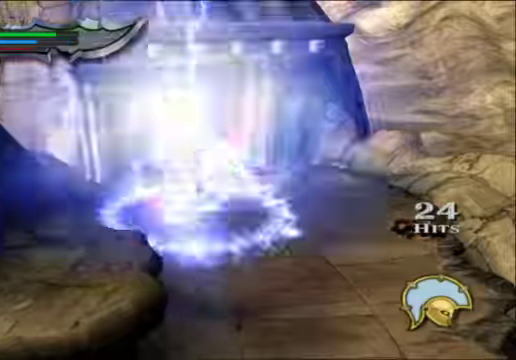
{"dt_ms": 500, "buttons": ["B"], "left_stick": "center", "right_stick": "center"}
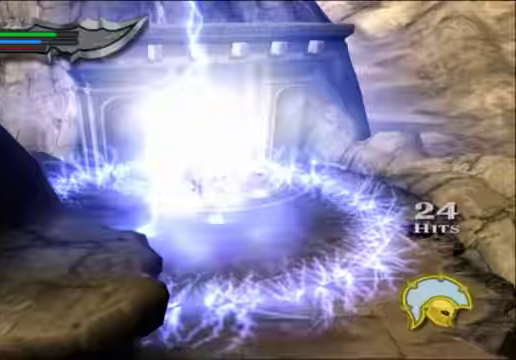
{"dt_ms": 1000, "buttons": [], "left_stick": "up", "right_stick": "center"}
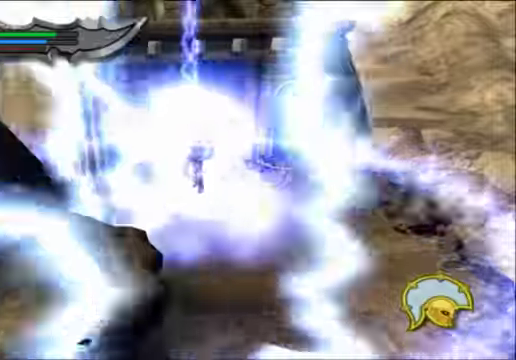
{"dt_ms": 500, "buttons": [], "left_stick": "up", "right_stick": "center"}